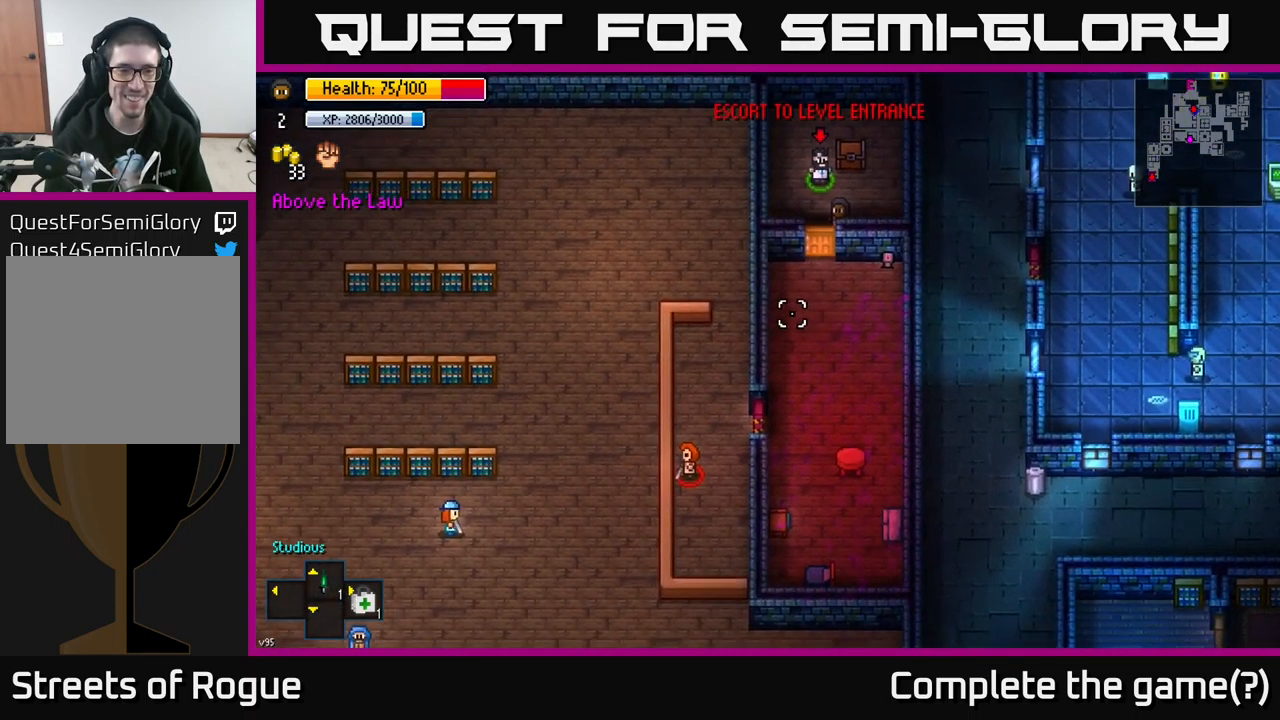
Gameplay with a controller (Xbox layout); each line is a JSON object with the inputs held at the frame after it. "events" lists button and stick changes between this image and that frame as [ms after this image, input, new state], when the widget could be followed in between.
{"buttons": [], "left_stick": "center", "right_stick": "down-left", "events": []}
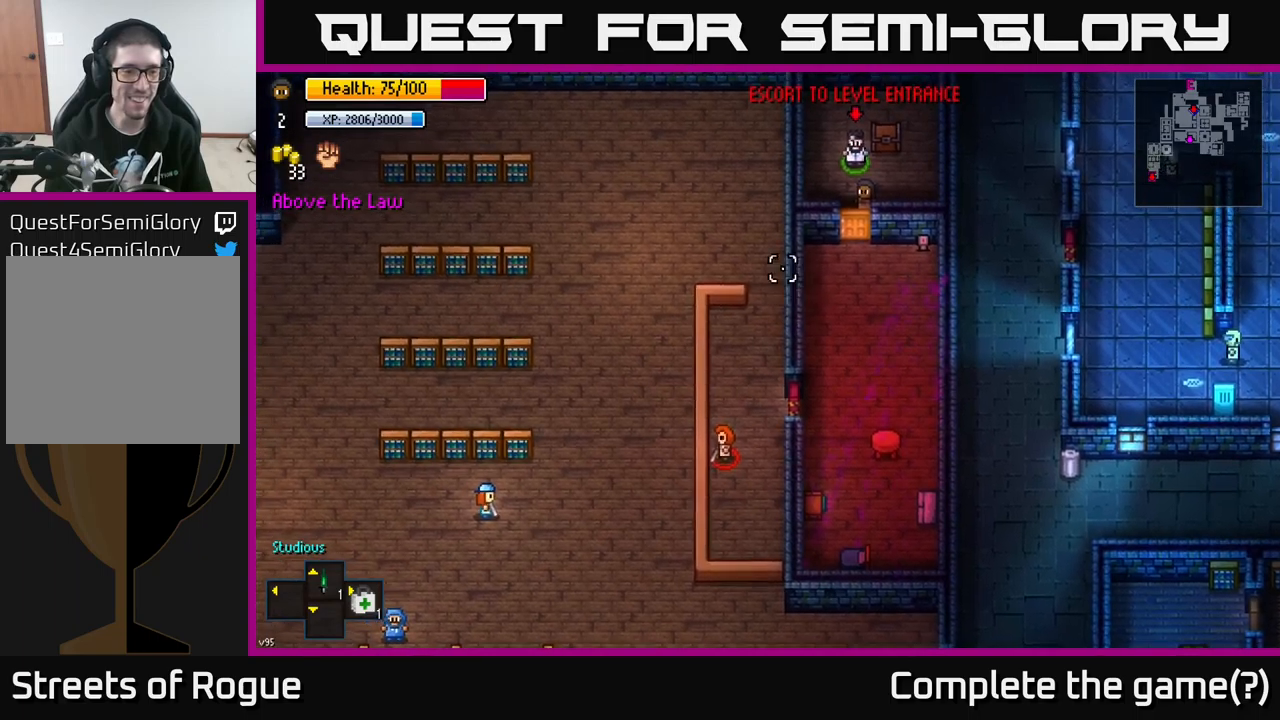
{"buttons": [], "left_stick": "center", "right_stick": "down", "events": [[233, "right_stick", "down"]]}
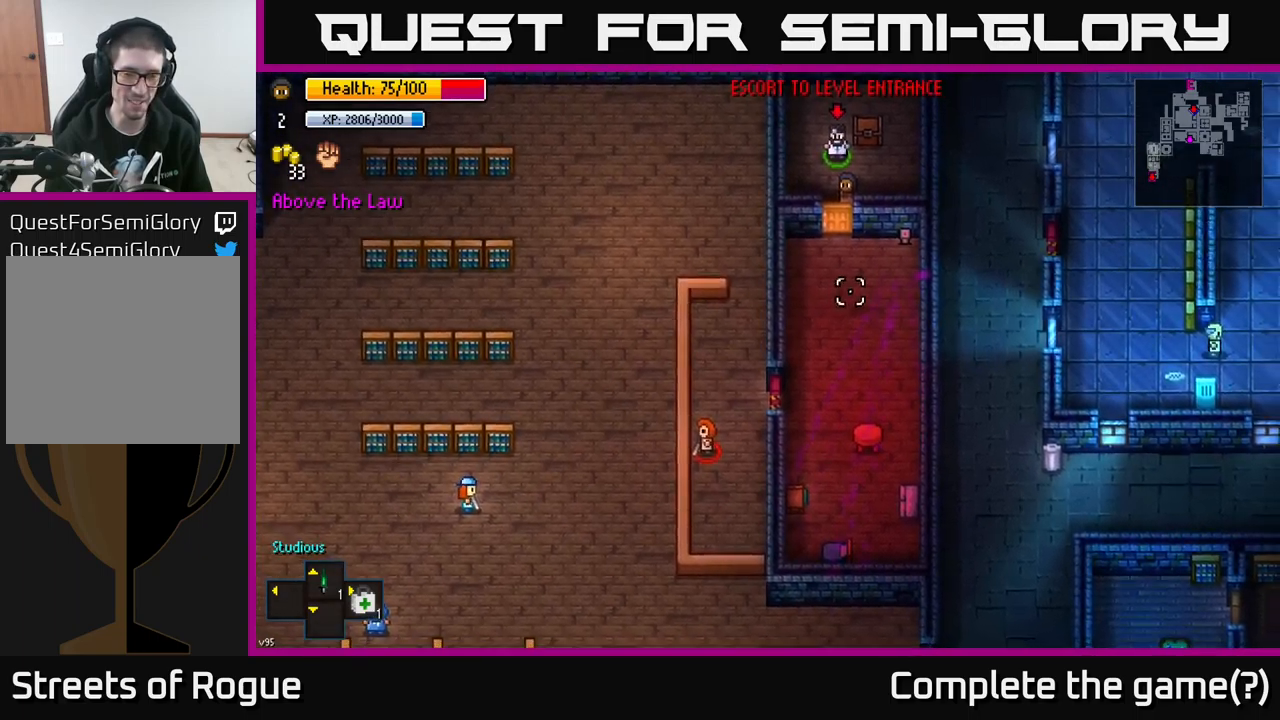
{"buttons": [], "left_stick": "center", "right_stick": "down-left", "events": [[300, "right_stick", "down-left"]]}
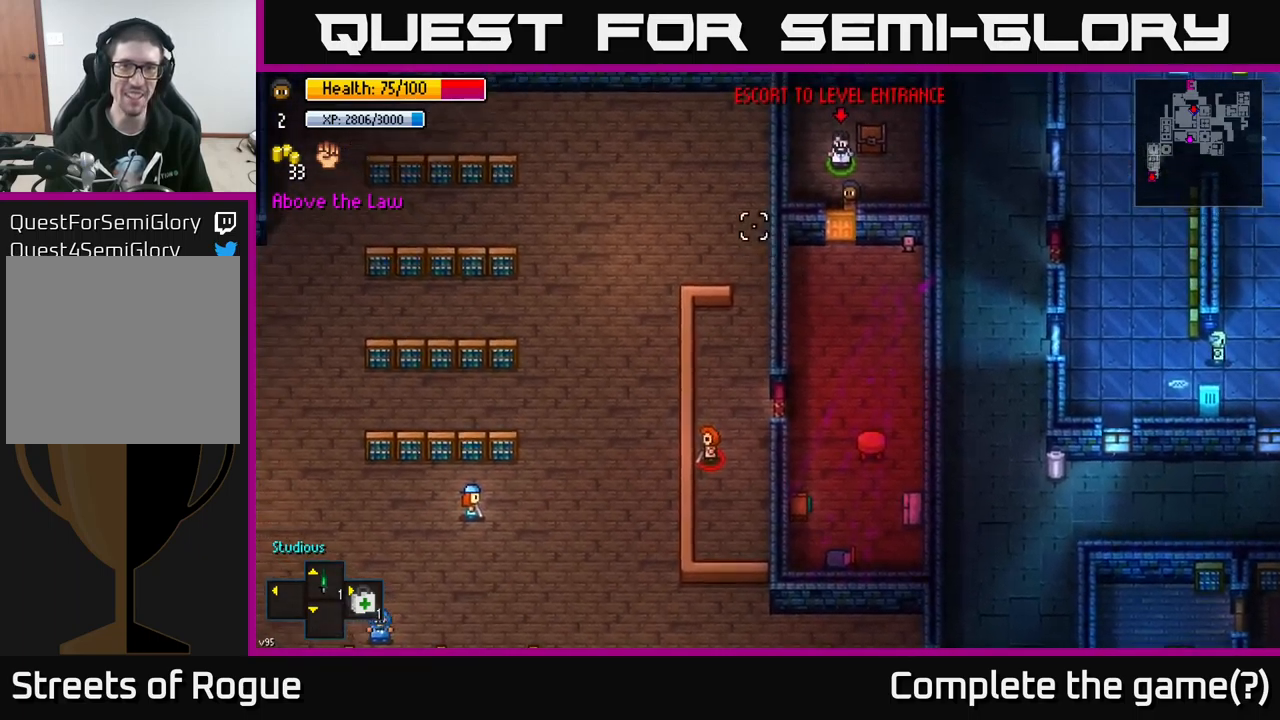
{"buttons": [], "left_stick": "center", "right_stick": "center", "events": [[33, "right_stick", "up-left"], [217, "right_stick", "up"], [483, "right_stick", "center"]]}
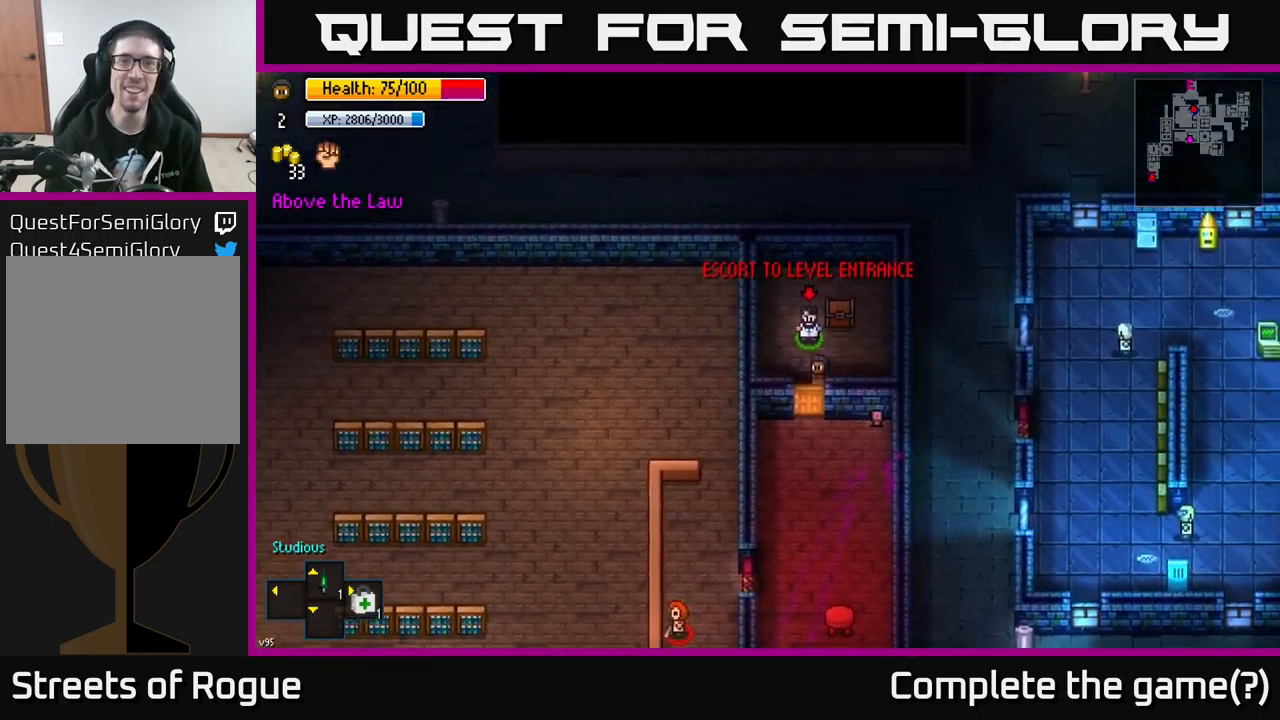
{"buttons": [], "left_stick": "center", "right_stick": "center", "events": [[167, "left_stick", "left"], [350, "left_stick", "center"]]}
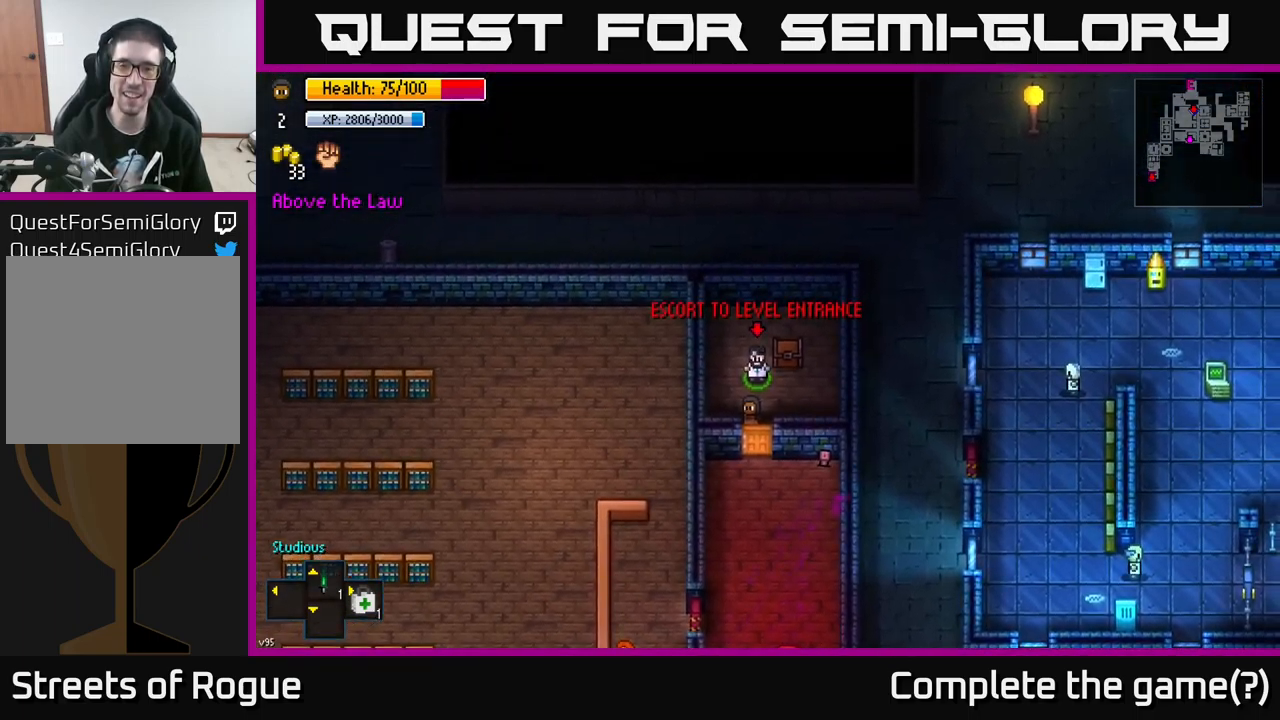
{"buttons": [], "left_stick": "center", "right_stick": "down", "events": [[483, "right_stick", "down"]]}
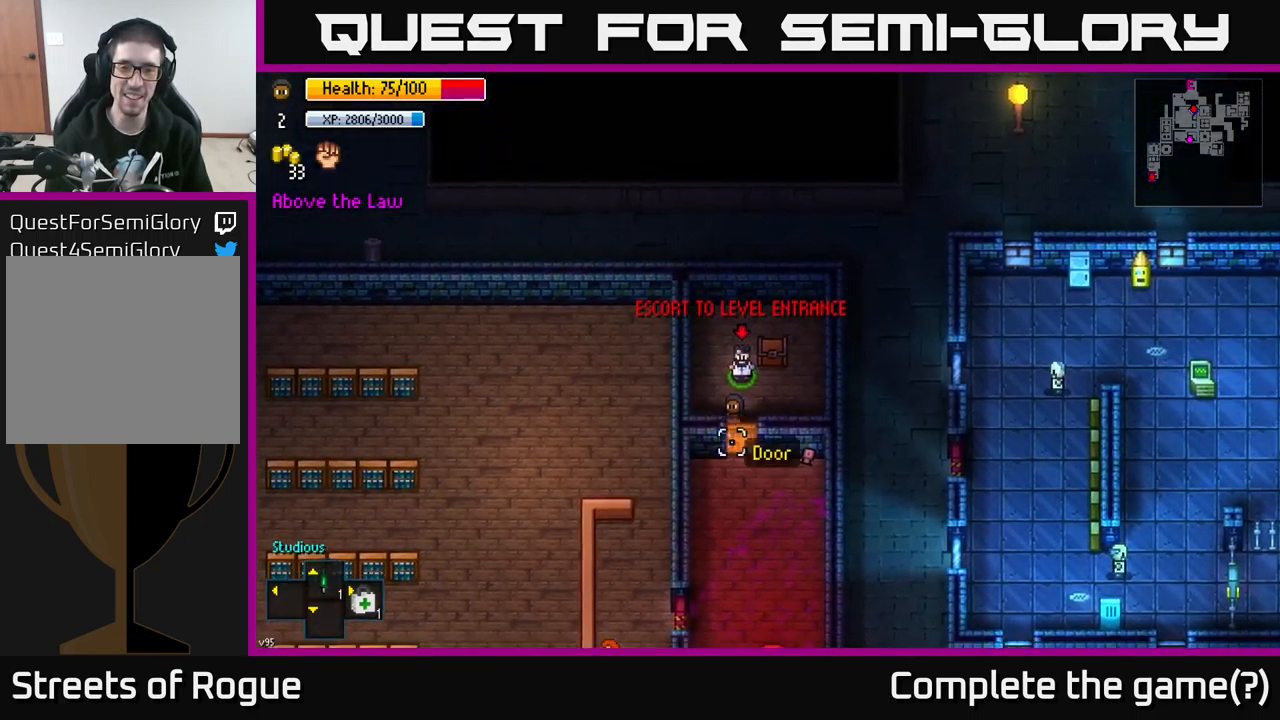
{"buttons": [], "left_stick": "center", "right_stick": "down", "events": []}
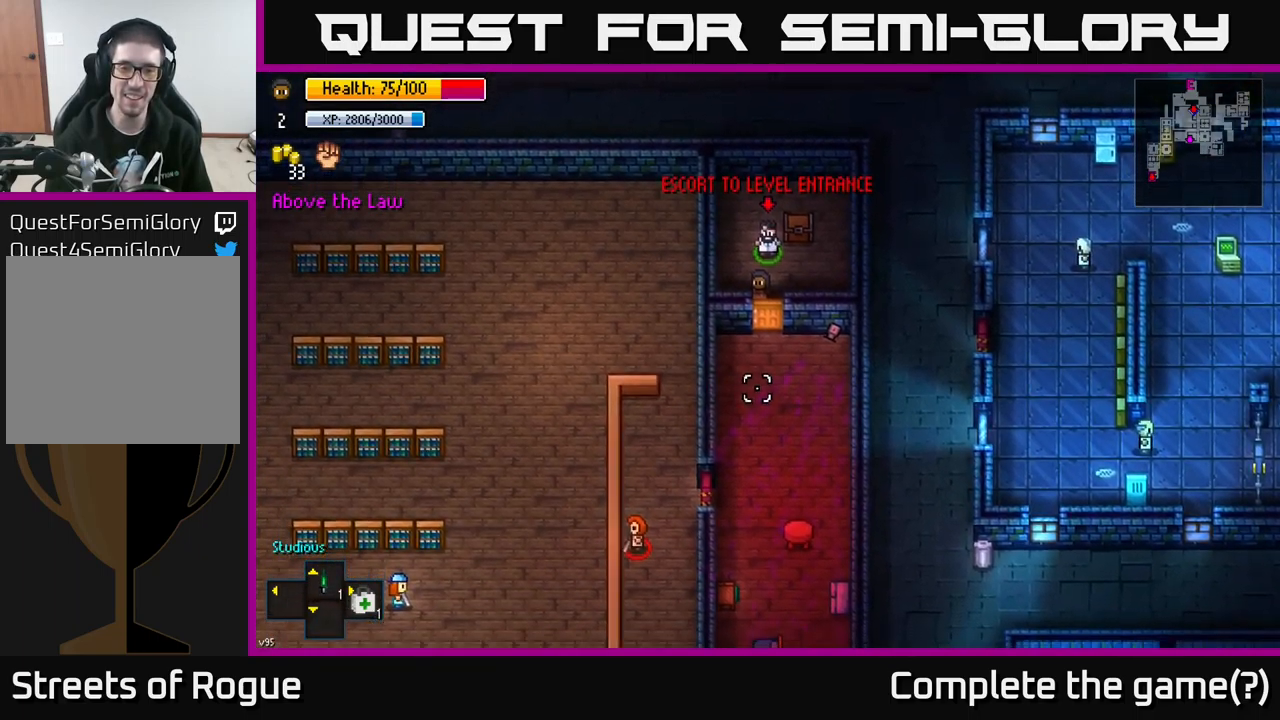
{"buttons": [], "left_stick": "center", "right_stick": "down", "events": []}
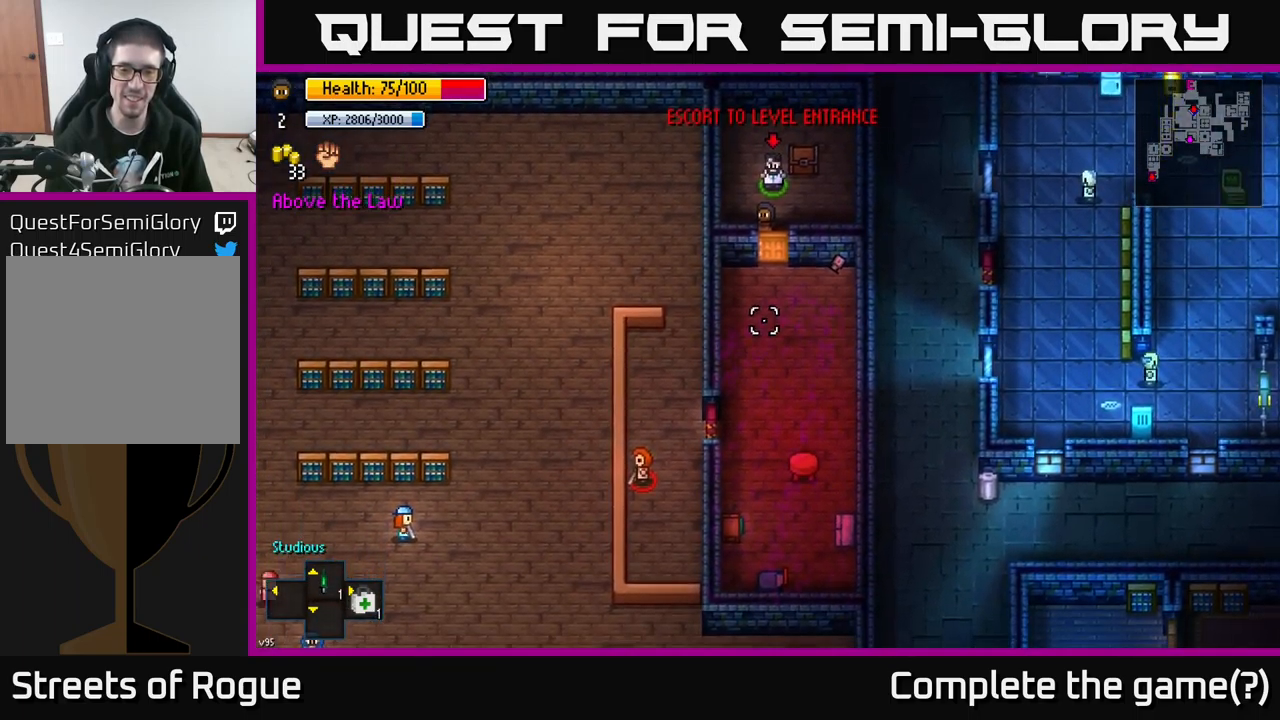
{"buttons": [], "left_stick": "center", "right_stick": "down", "events": []}
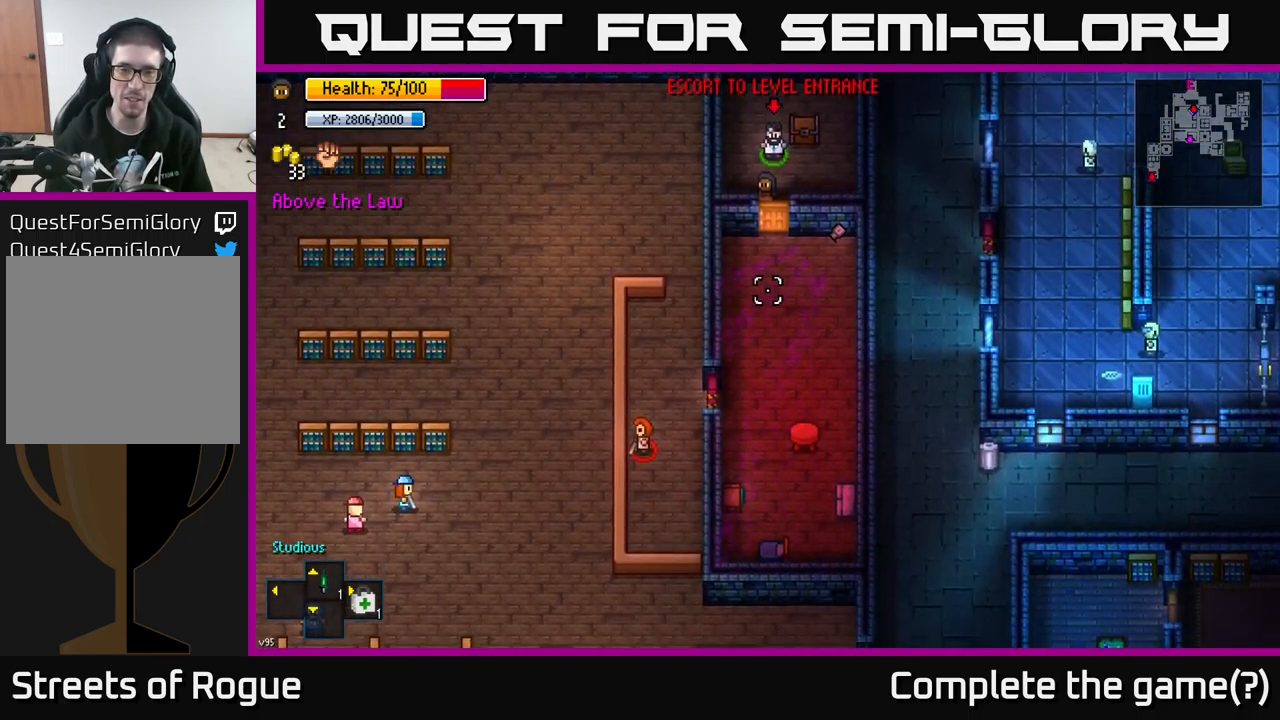
{"buttons": [], "left_stick": "center", "right_stick": "down", "events": []}
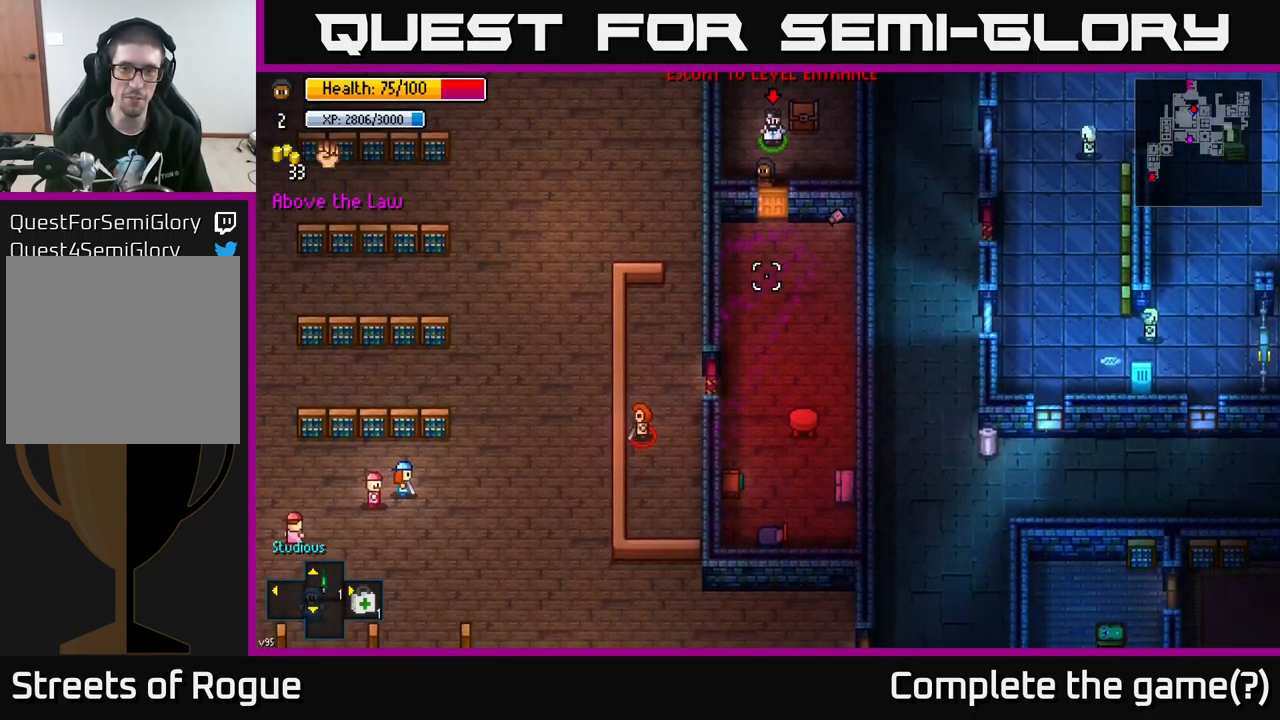
{"buttons": [], "left_stick": "center", "right_stick": "down", "events": []}
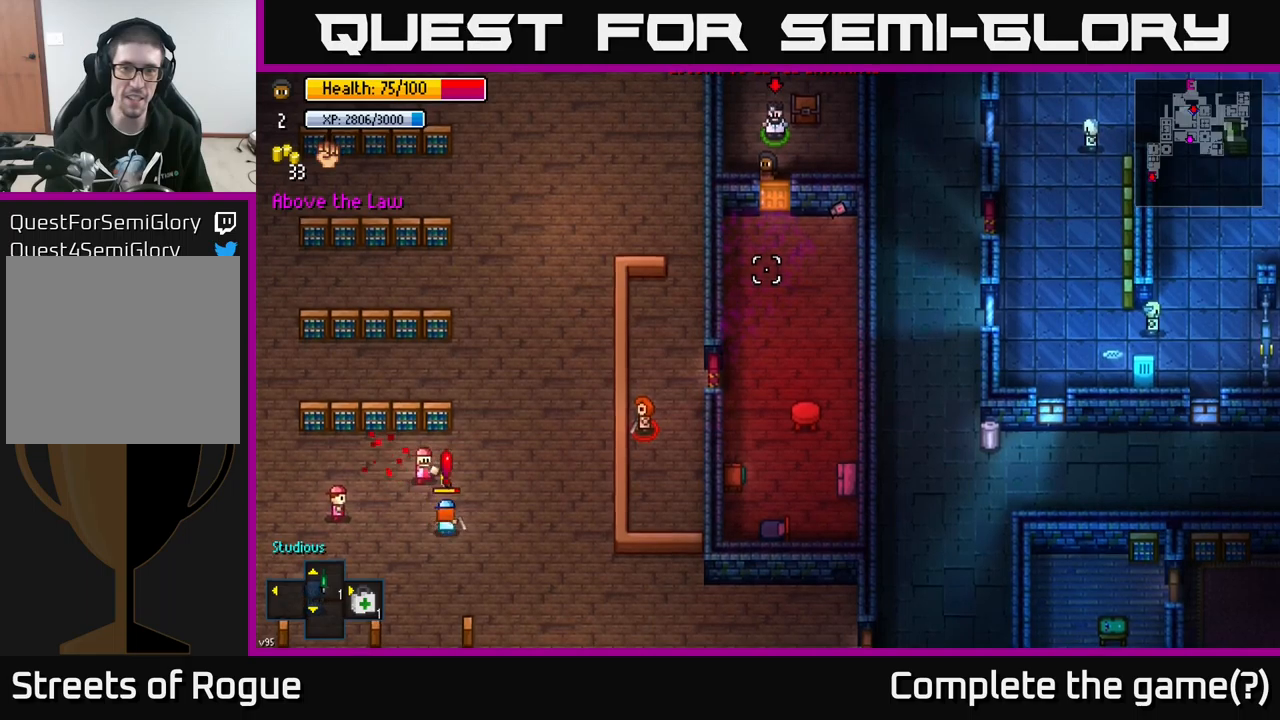
{"buttons": [], "left_stick": "center", "right_stick": "down", "events": []}
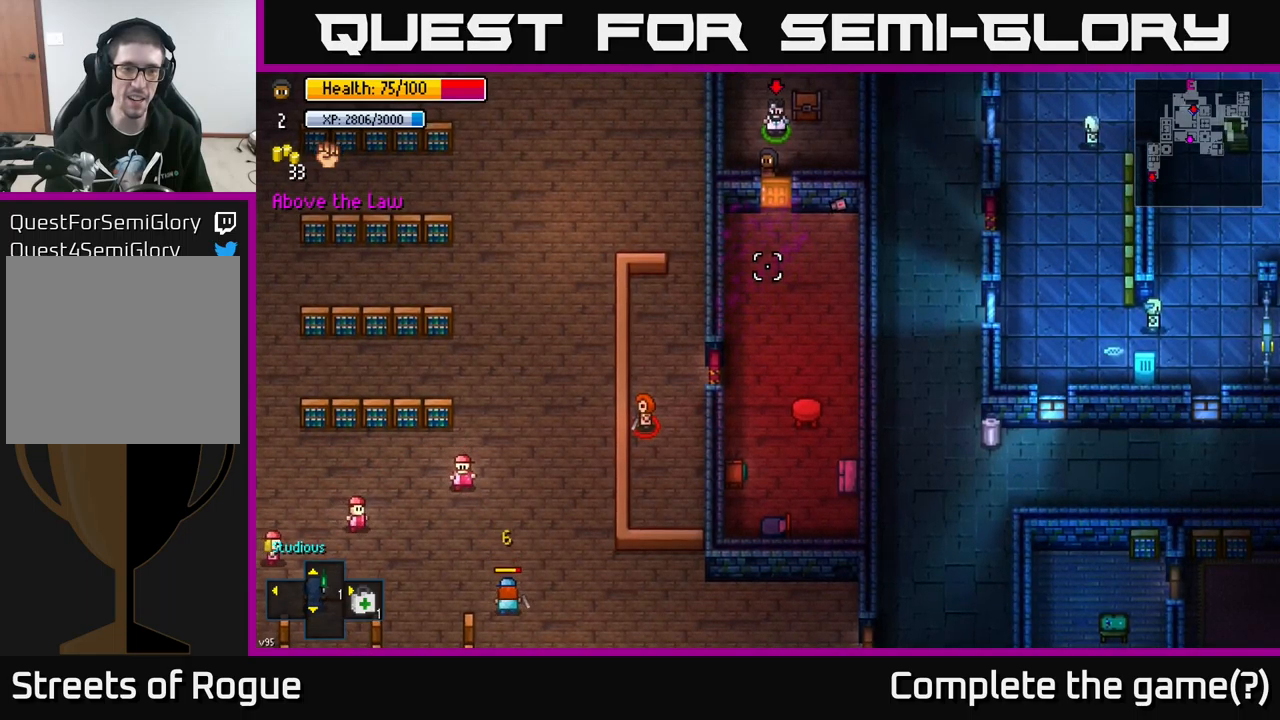
{"buttons": [], "left_stick": "center", "right_stick": "down", "events": []}
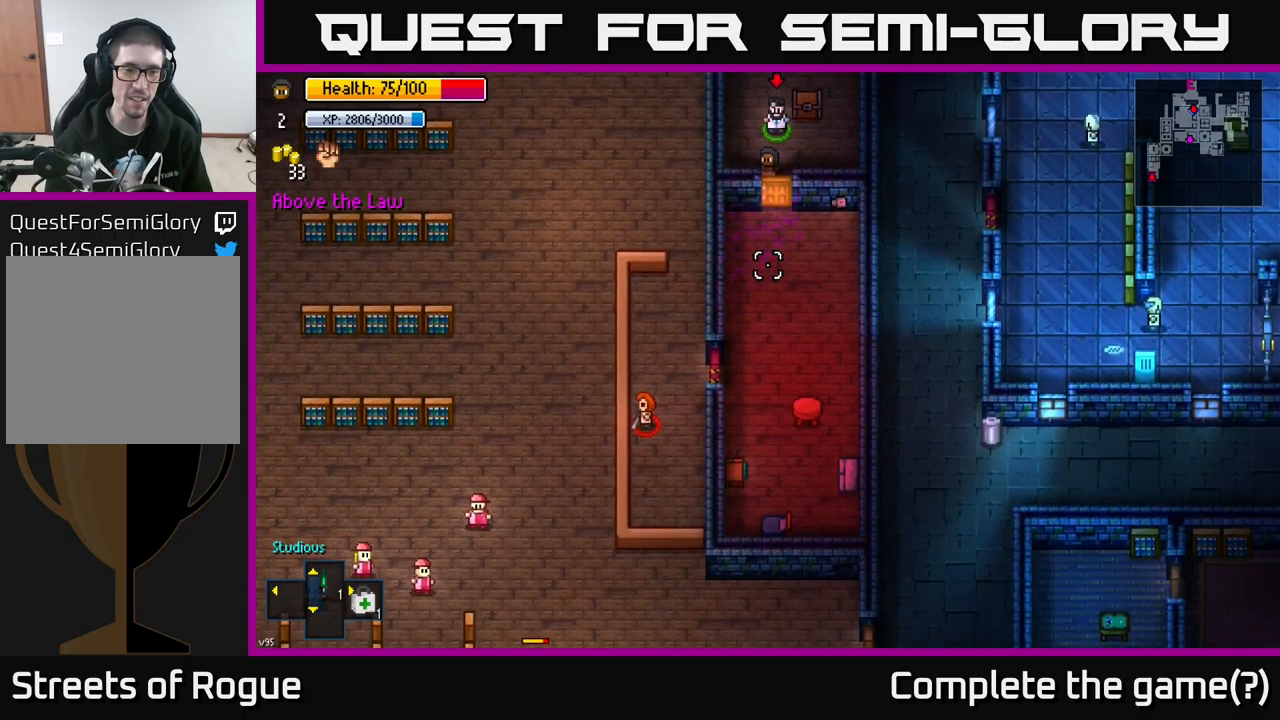
{"buttons": [], "left_stick": "center", "right_stick": "down", "events": []}
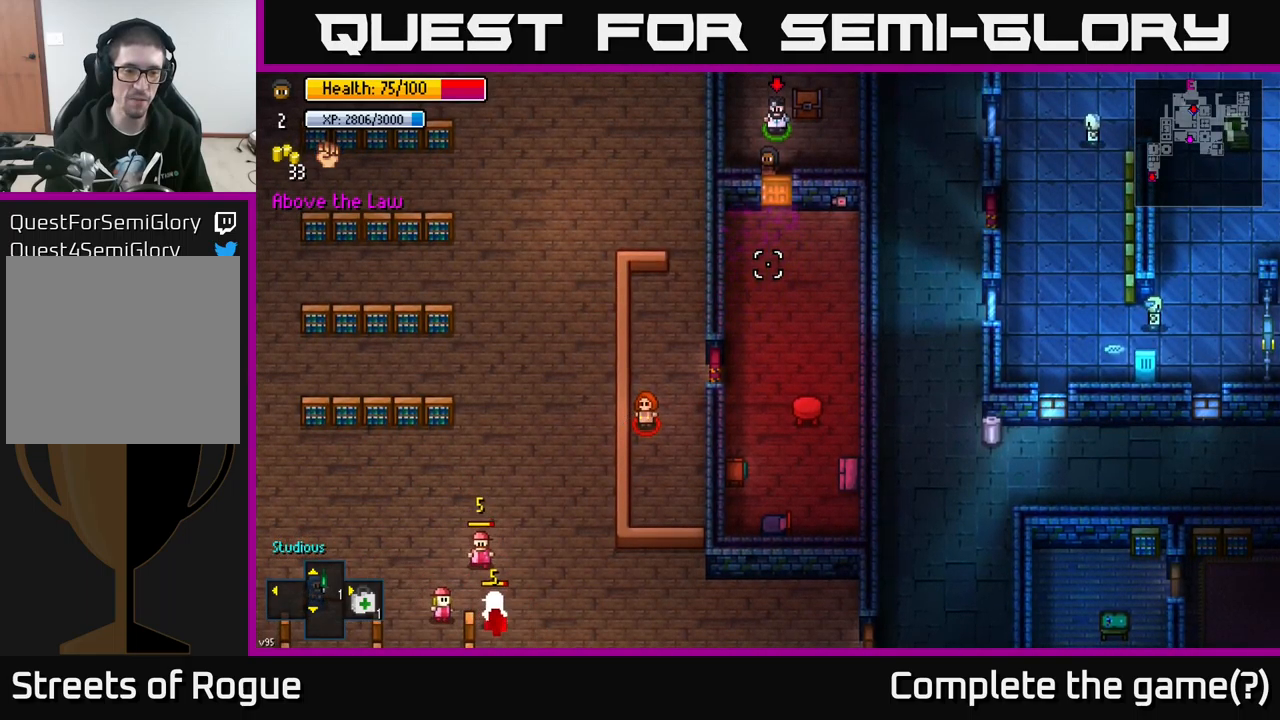
{"buttons": [], "left_stick": "center", "right_stick": "down", "events": []}
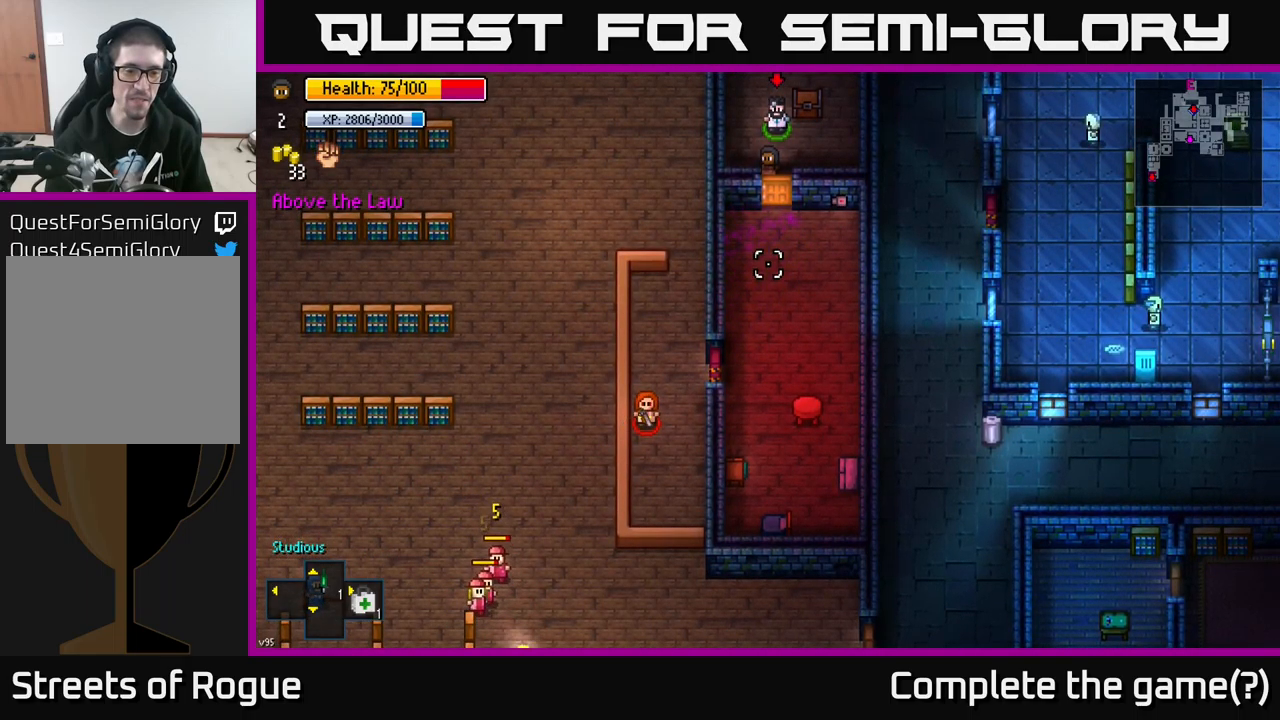
{"buttons": [], "left_stick": "center", "right_stick": "down", "events": []}
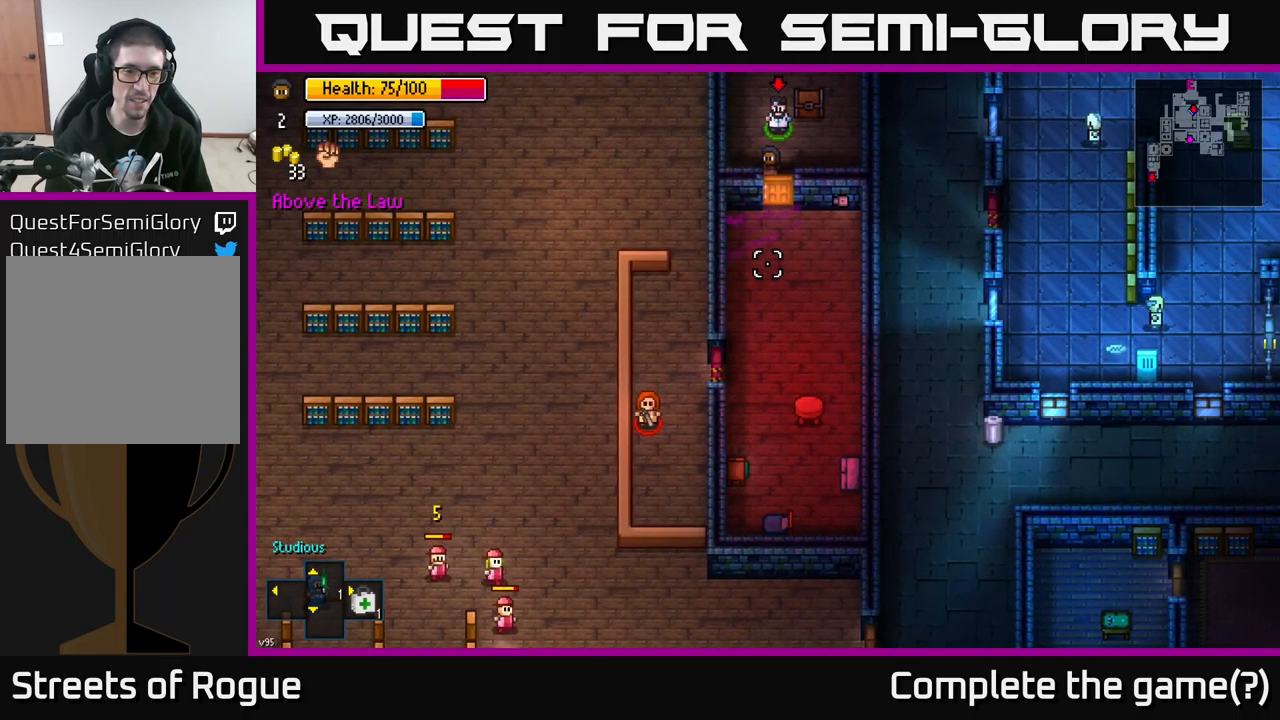
{"buttons": [], "left_stick": "center", "right_stick": "down", "events": []}
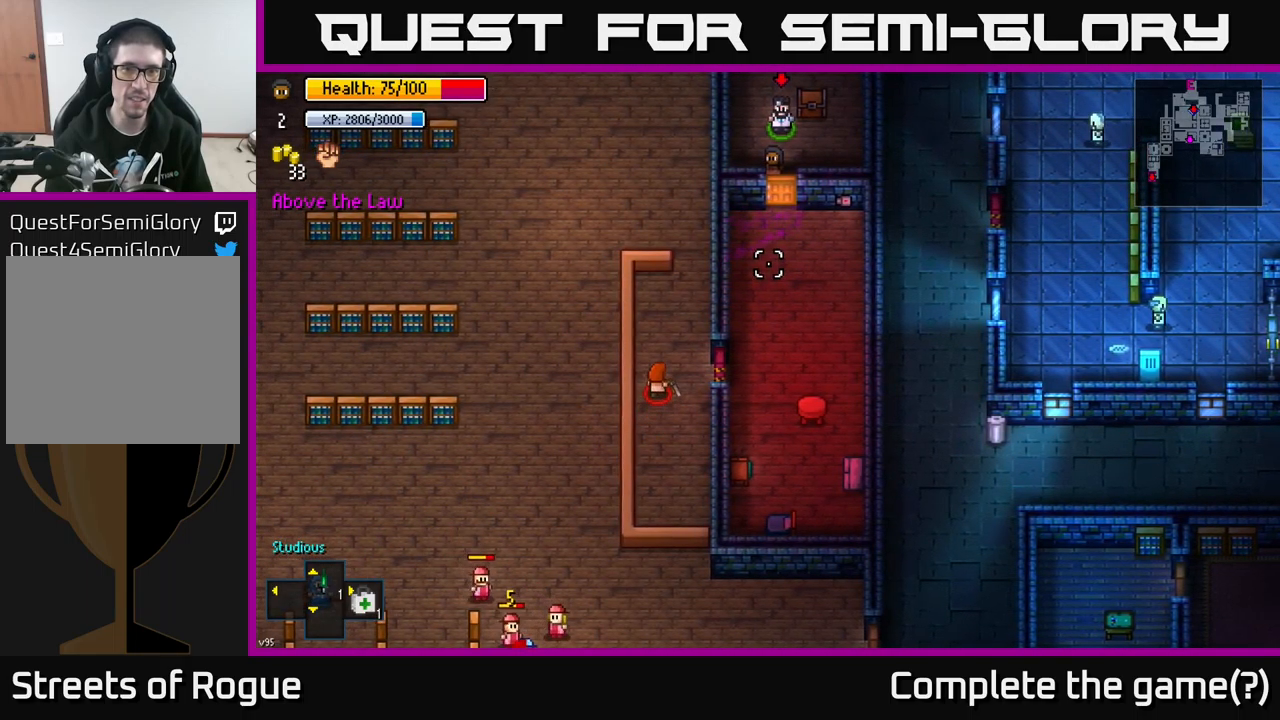
{"buttons": [], "left_stick": "center", "right_stick": "center", "events": [[167, "right_stick", "center"], [183, "left_stick", "down"], [300, "left_stick", "center"]]}
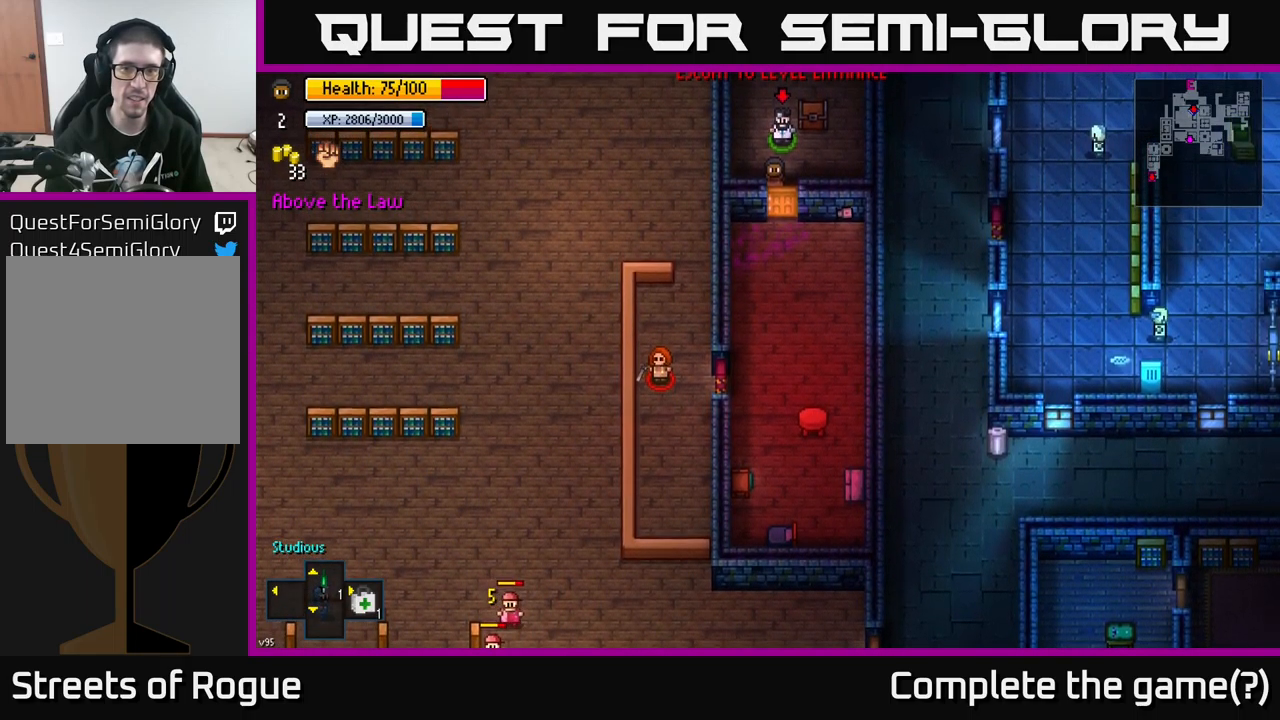
{"buttons": [], "left_stick": "center", "right_stick": "center", "events": []}
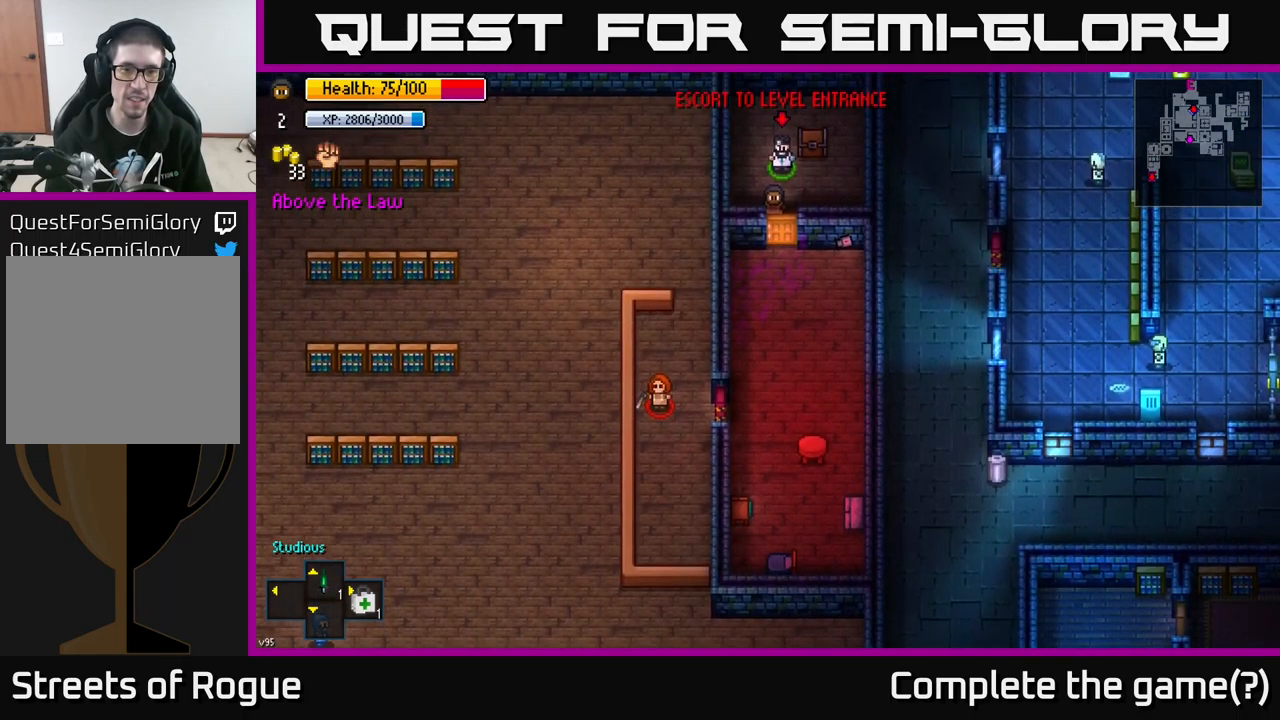
{"buttons": [], "left_stick": "center", "right_stick": "center", "events": []}
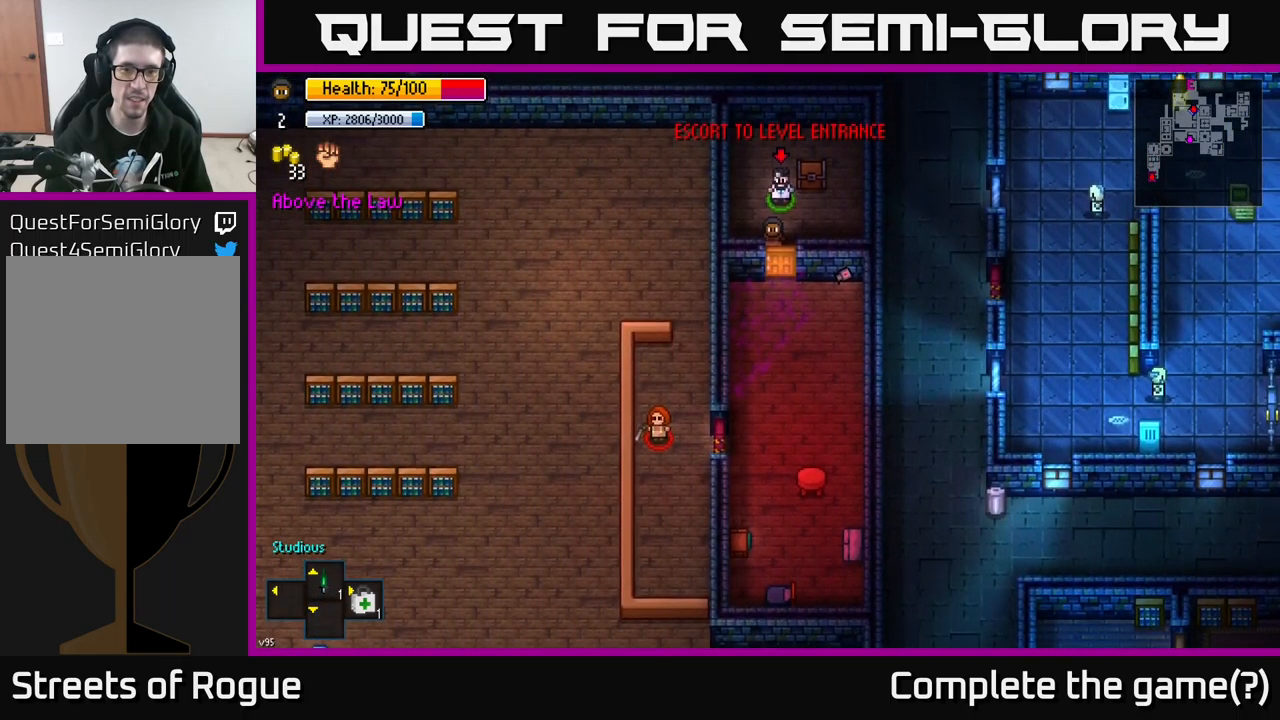
{"buttons": [], "left_stick": "center", "right_stick": "center", "events": []}
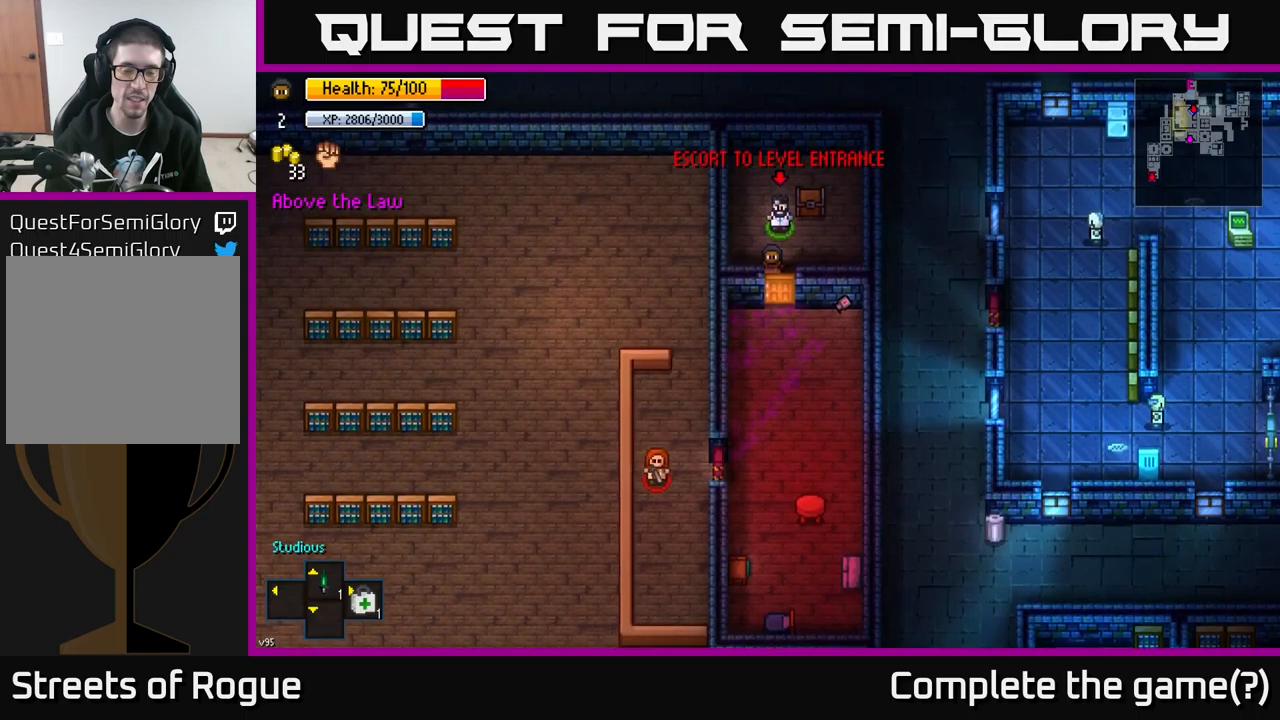
{"buttons": [], "left_stick": "center", "right_stick": "center", "events": []}
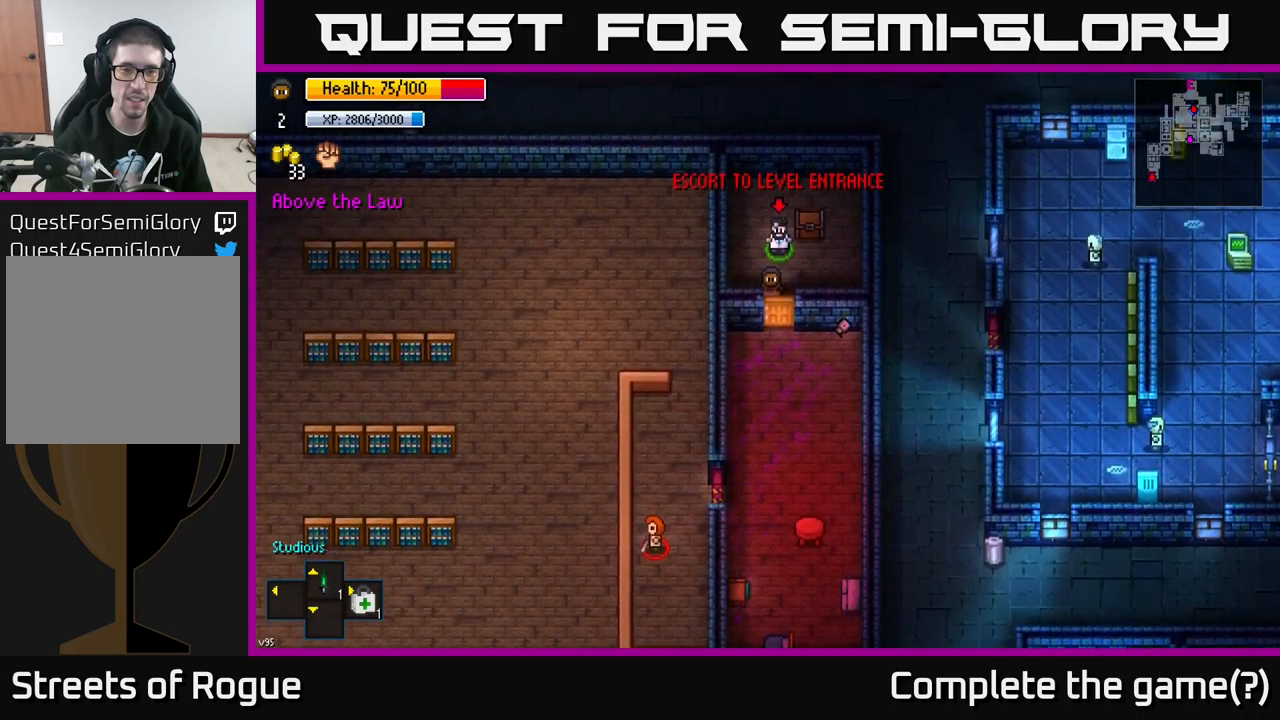
{"buttons": [], "left_stick": "center", "right_stick": "center", "events": []}
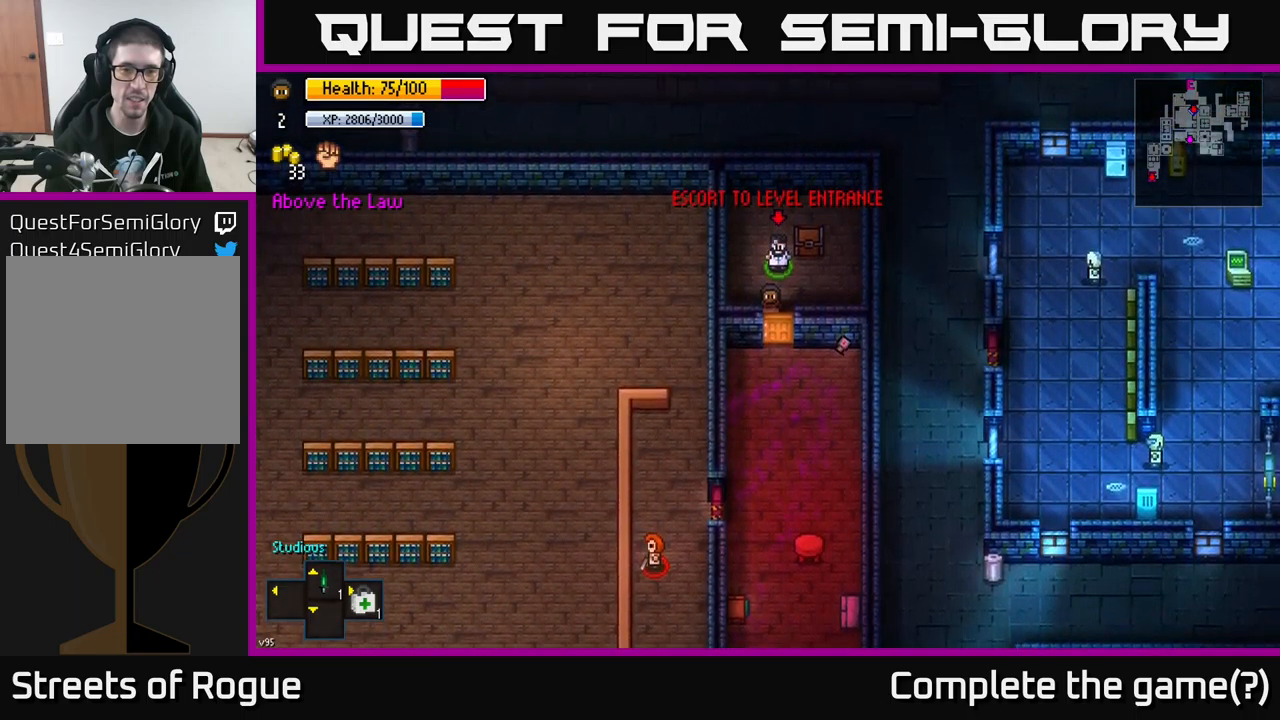
{"buttons": [], "left_stick": "down", "right_stick": "center", "events": [[434, "A", "down"], [484, "left_stick", "down"], [500, "A", "up"]]}
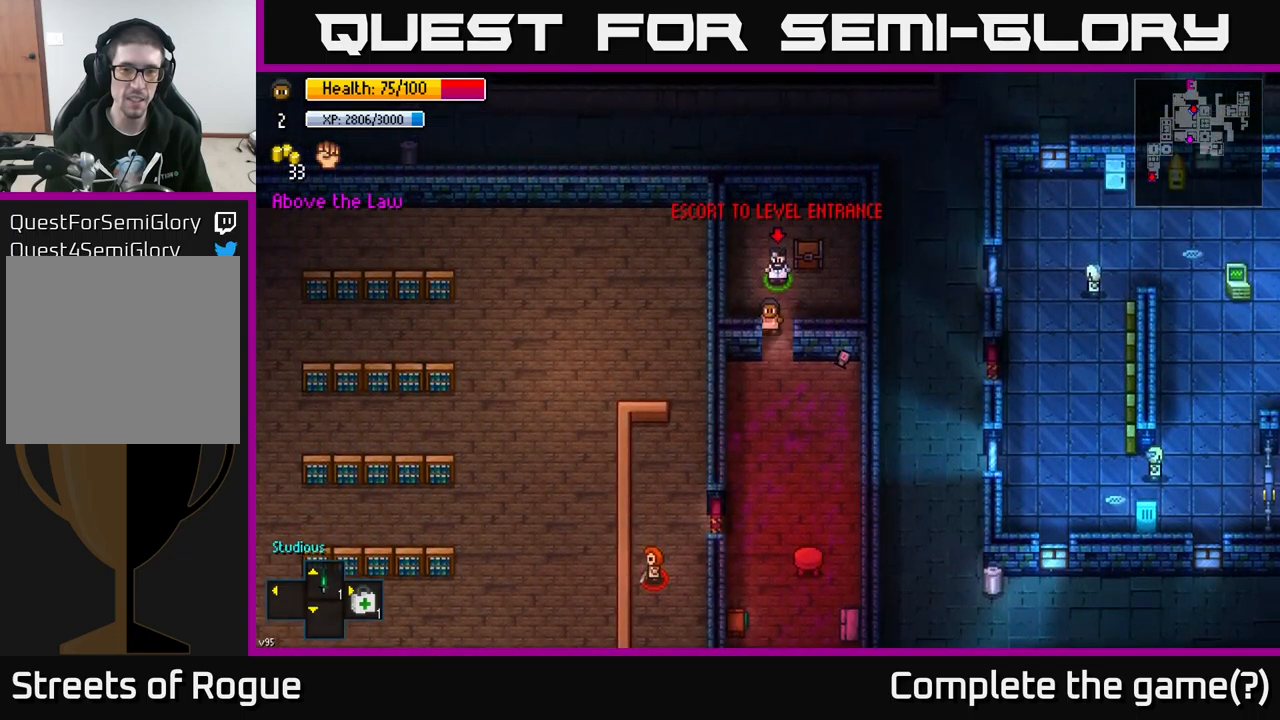
{"buttons": [], "left_stick": "center", "right_stick": "center", "events": [[200, "left_stick", "down-right"], [317, "left_stick", "center"]]}
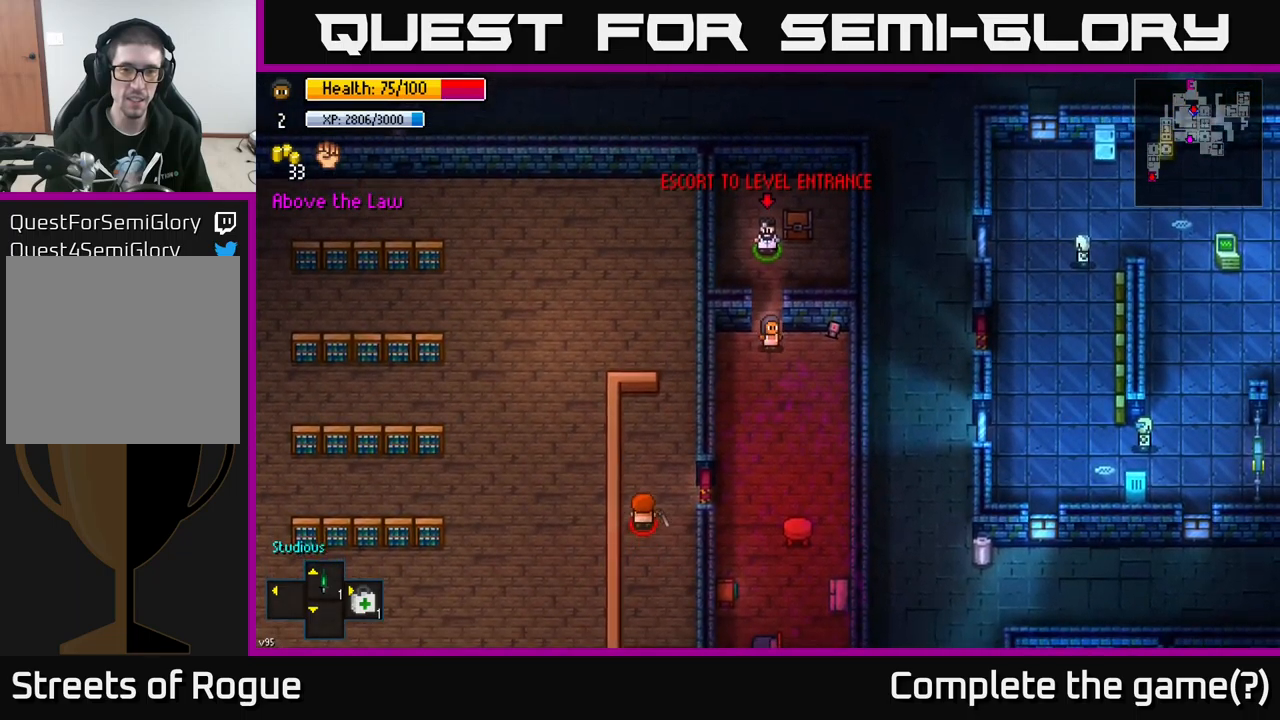
{"buttons": [], "left_stick": "right", "right_stick": "center", "events": [[300, "left_stick", "down-right"], [384, "left_stick", "right"]]}
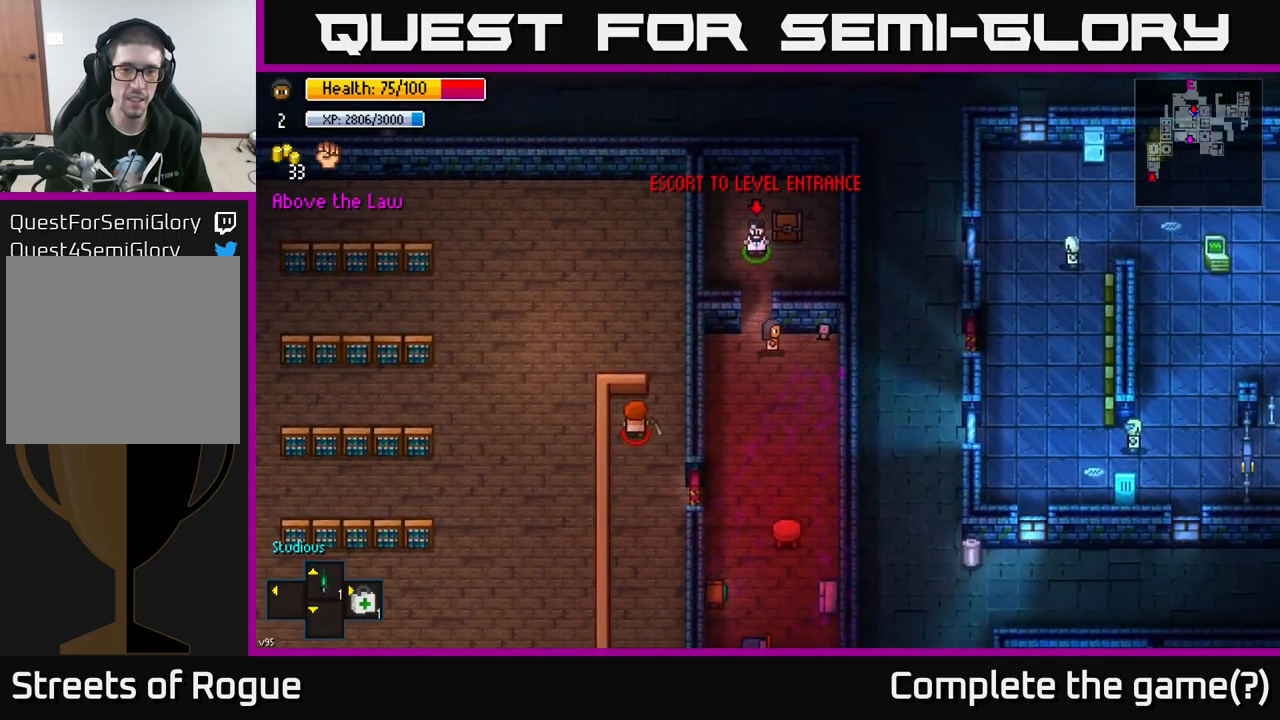
{"buttons": [], "left_stick": "center", "right_stick": "center", "events": [[284, "left_stick", "center"]]}
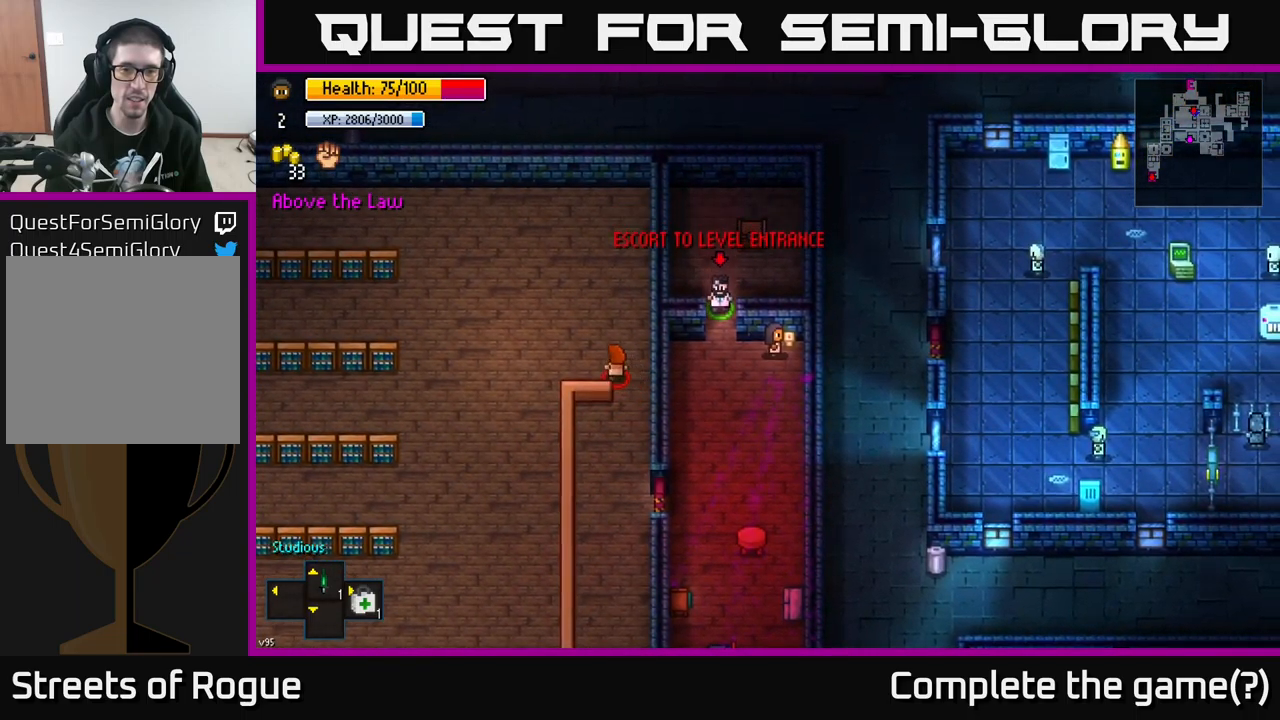
{"buttons": [], "left_stick": "center", "right_stick": "center", "events": [[150, "A", "down"], [200, "A", "up"]]}
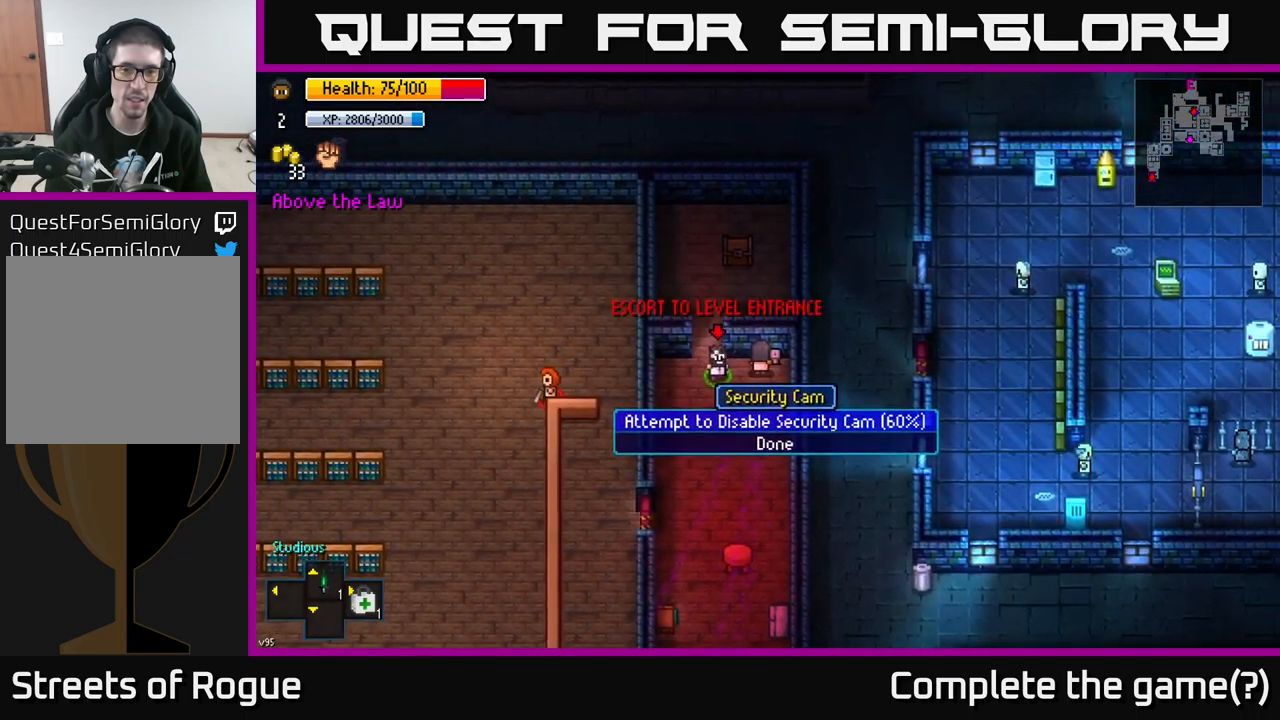
{"buttons": [], "left_stick": "center", "right_stick": "center", "events": []}